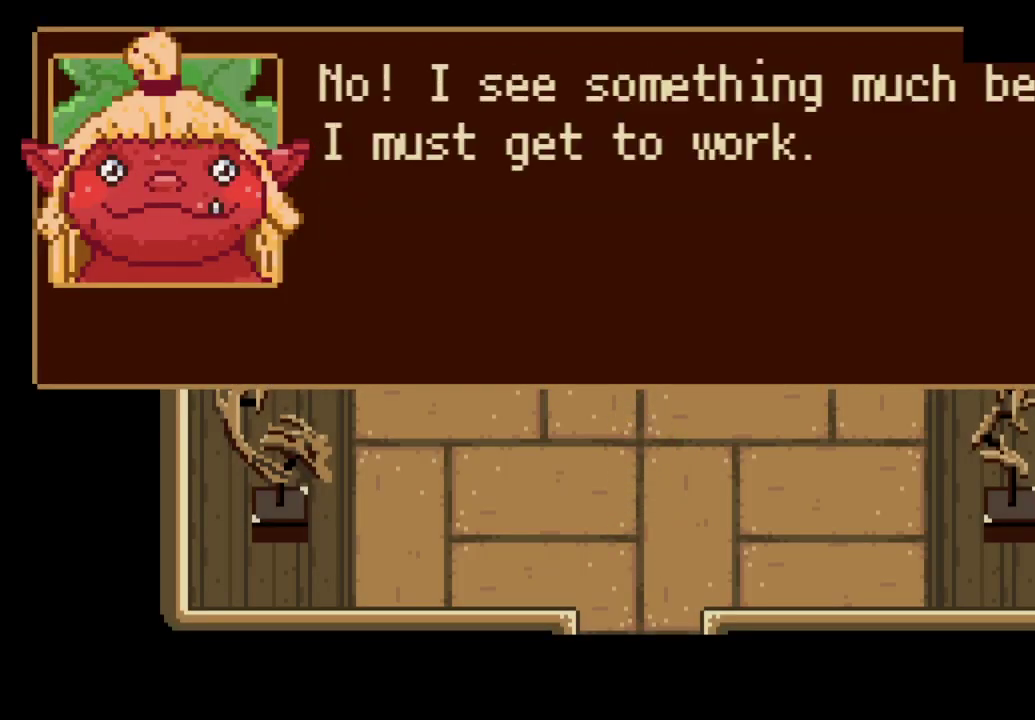
Gameplay with a controller (PlayStation layout); each line is a JSON object with the inputs held at the frame after it. "events" lists button and stick changes between this image and that frame as [ms after this image, input, new state], when the widget could be followed in between.
{"buttons": ["CROSS"], "left_stick": "down-left", "right_stick": "center", "events": [[233, "CROSS", "down"], [300, "CROSS", "up"], [367, "CROSS", "down"], [433, "CROSS", "up"], [500, "CROSS", "down"]]}
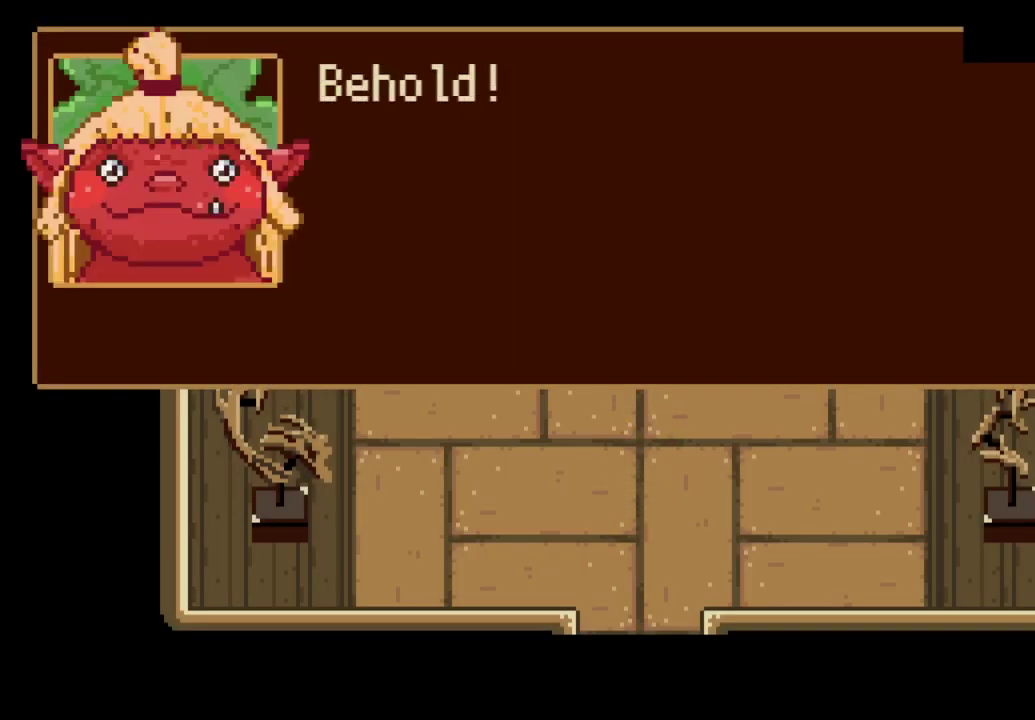
{"buttons": [], "left_stick": "center", "right_stick": "center", "events": [[67, "CROSS", "up"], [133, "CROSS", "down"], [200, "CROSS", "up"], [267, "CROSS", "down"], [333, "CROSS", "up"], [500, "left_stick", "center"]]}
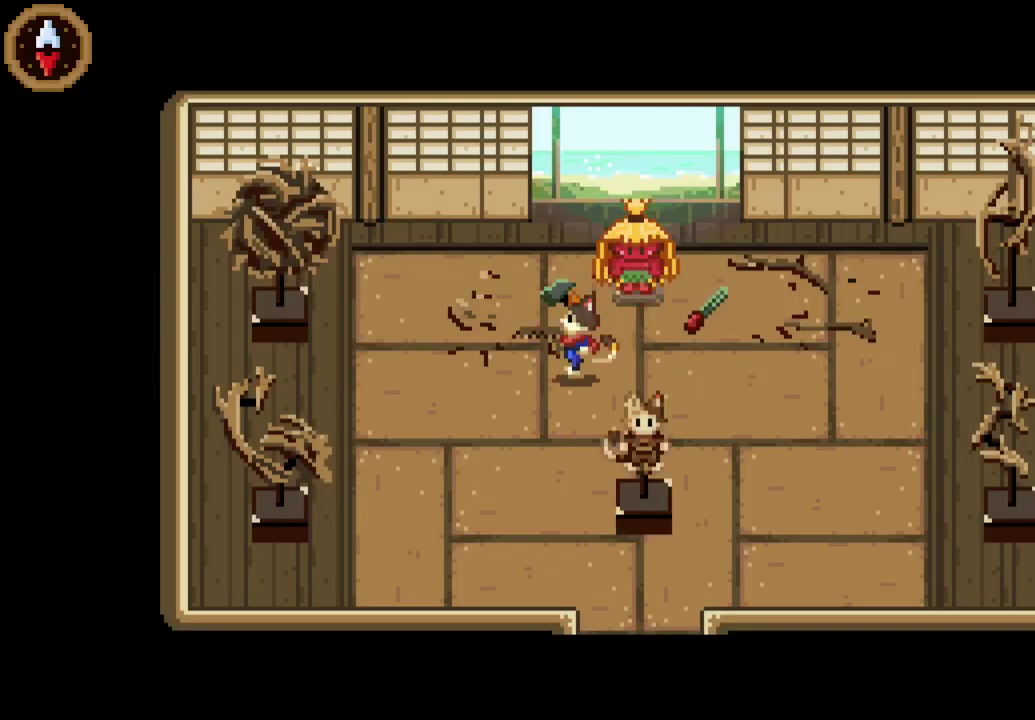
{"buttons": [], "left_stick": "center", "right_stick": "center", "events": [[67, "CIRCLE", "down"], [167, "CIRCLE", "up"], [333, "DPAD_LEFT", "down"], [433, "DPAD_LEFT", "up"]]}
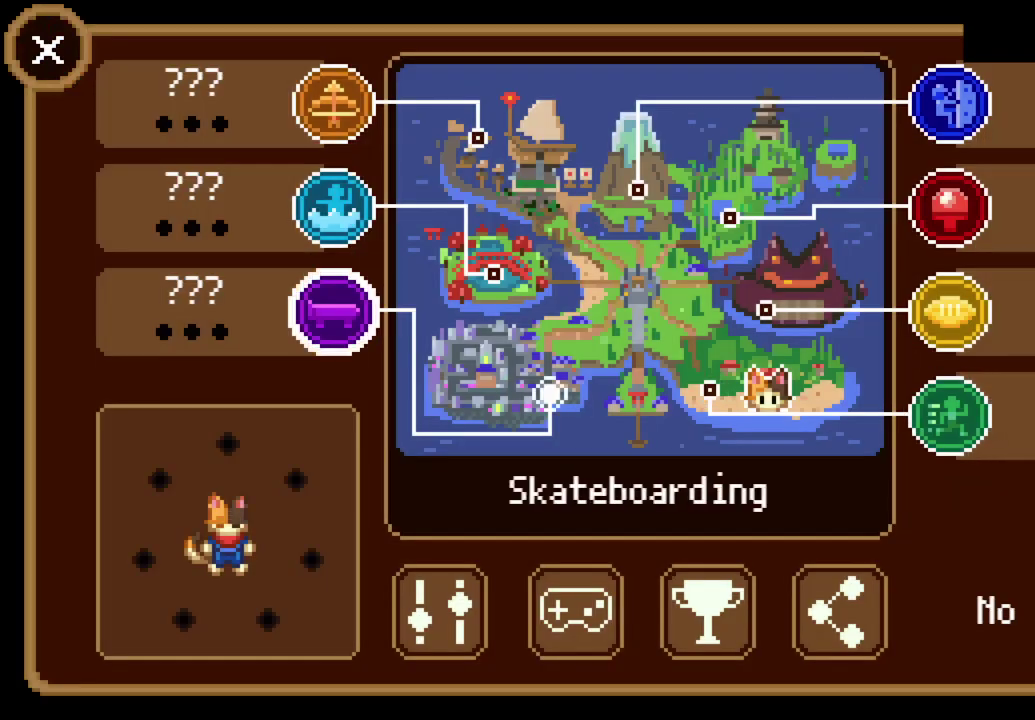
{"buttons": [], "left_stick": "center", "right_stick": "center", "events": [[200, "CROSS", "down"], [300, "CROSS", "up"]]}
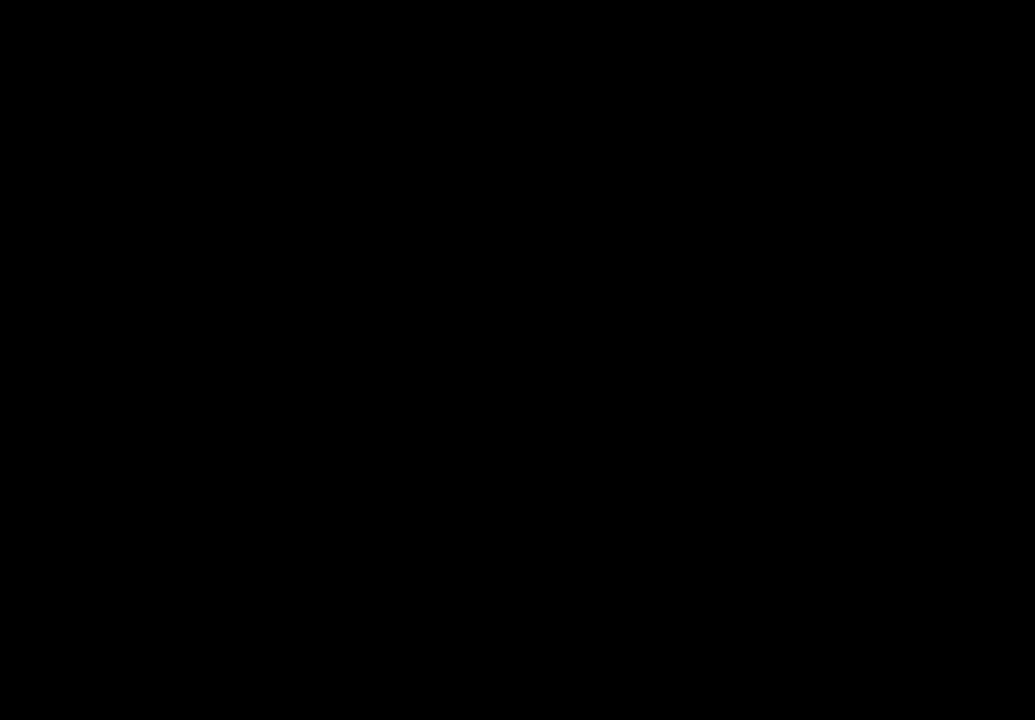
{"buttons": [], "left_stick": "down-left", "right_stick": "center", "events": [[433, "left_stick", "down-left"]]}
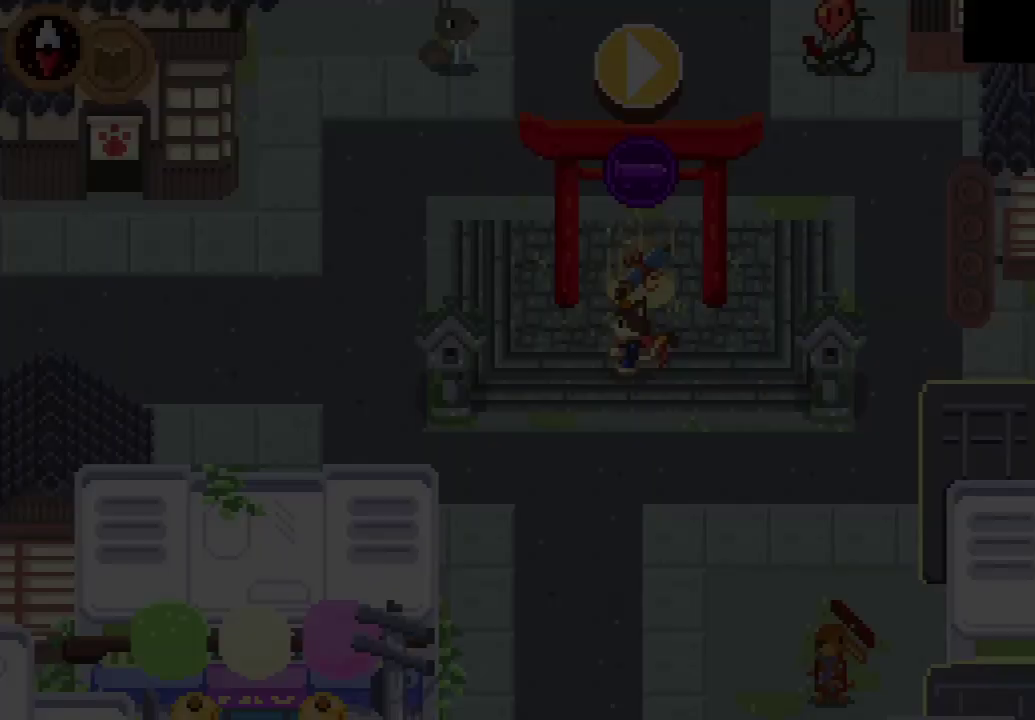
{"buttons": [], "left_stick": "down-left", "right_stick": "center", "events": []}
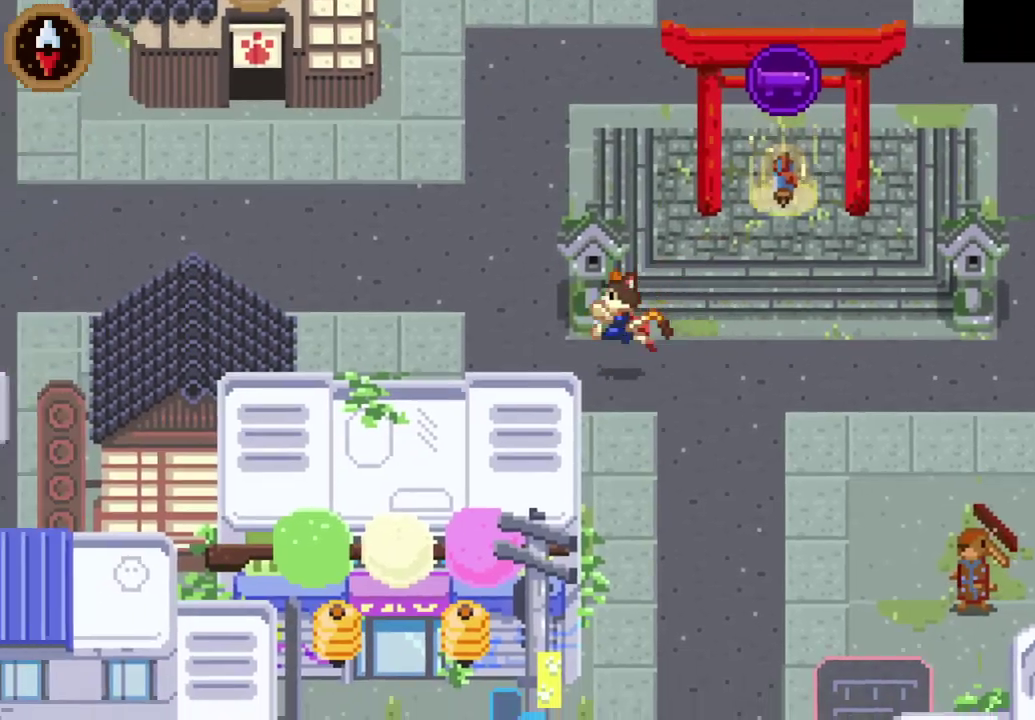
{"buttons": [], "left_stick": "up-left", "right_stick": "center", "events": [[133, "left_stick", "left"], [267, "CROSS", "down"], [400, "CROSS", "up"], [500, "left_stick", "up-left"]]}
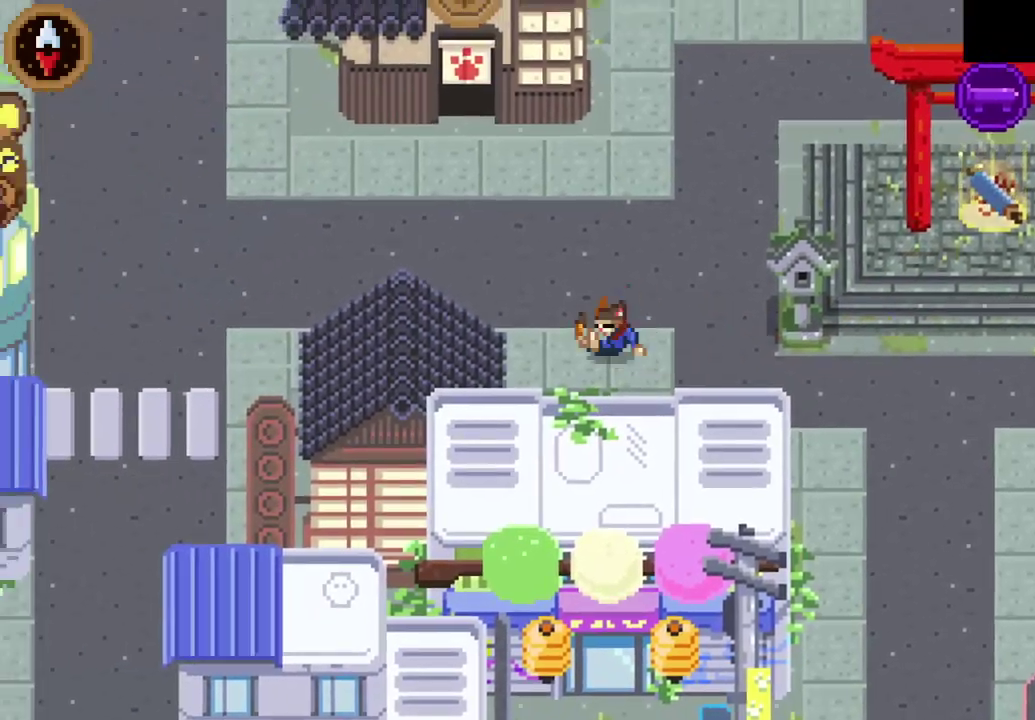
{"buttons": ["CROSS"], "left_stick": "left", "right_stick": "center", "events": [[100, "CROSS", "down"], [267, "CROSS", "up"], [433, "CROSS", "down"], [500, "left_stick", "left"]]}
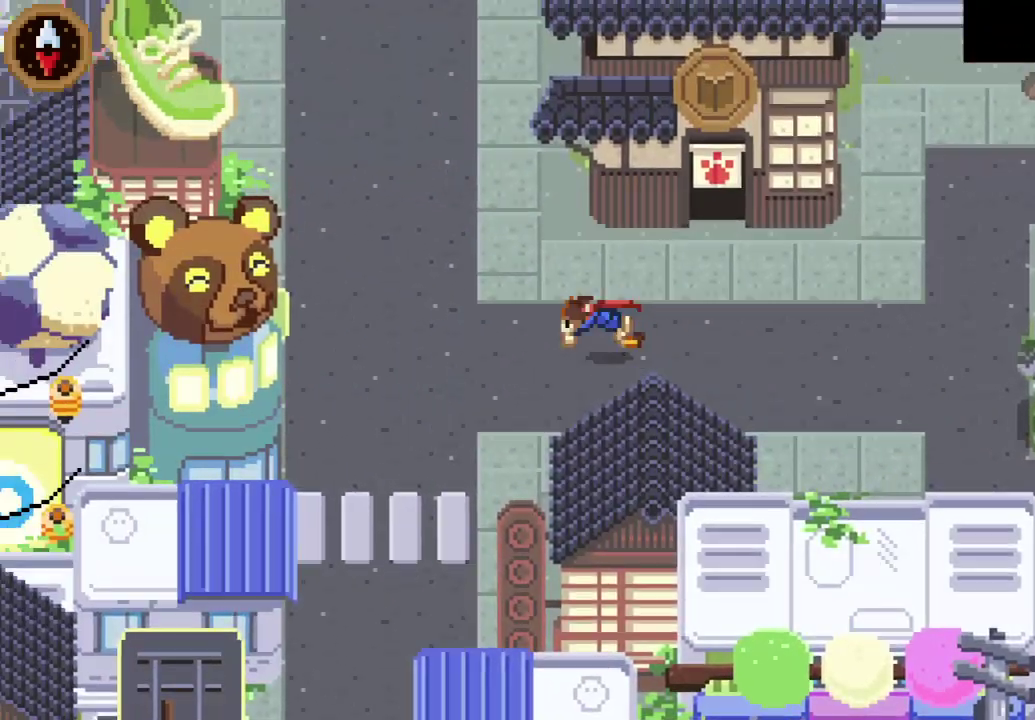
{"buttons": [], "left_stick": "up", "right_stick": "center", "events": [[133, "CROSS", "up"], [133, "left_stick", "up-left"], [267, "CROSS", "down"], [300, "left_stick", "up"], [467, "CROSS", "up"]]}
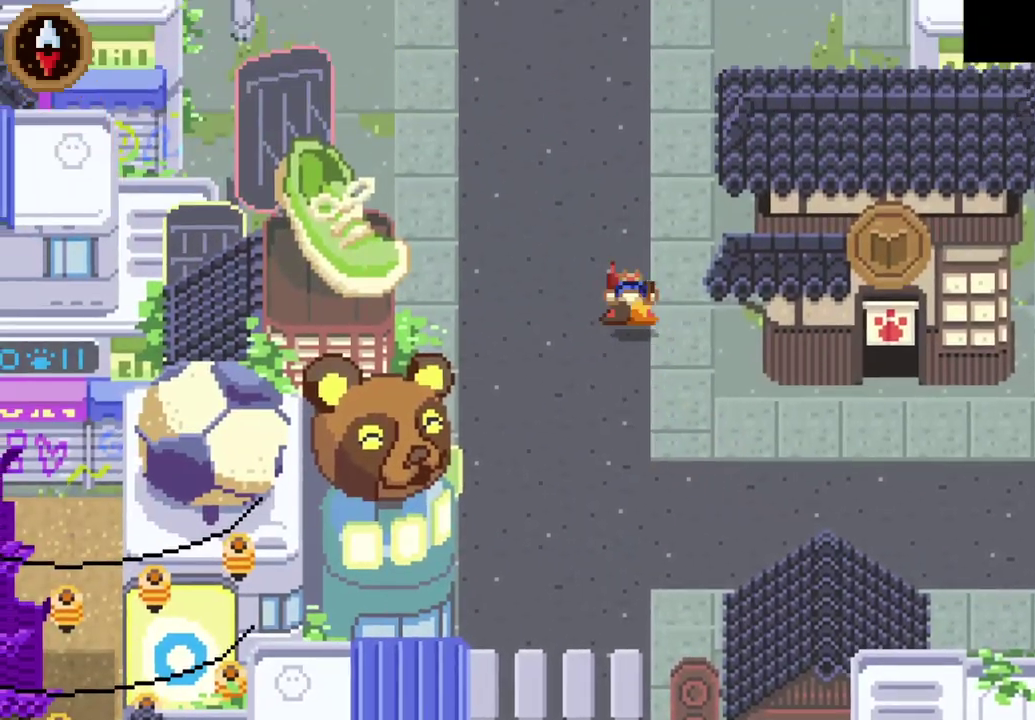
{"buttons": [], "left_stick": "up-right", "right_stick": "center", "events": [[133, "CROSS", "down"], [333, "CROSS", "up"], [367, "left_stick", "up-right"]]}
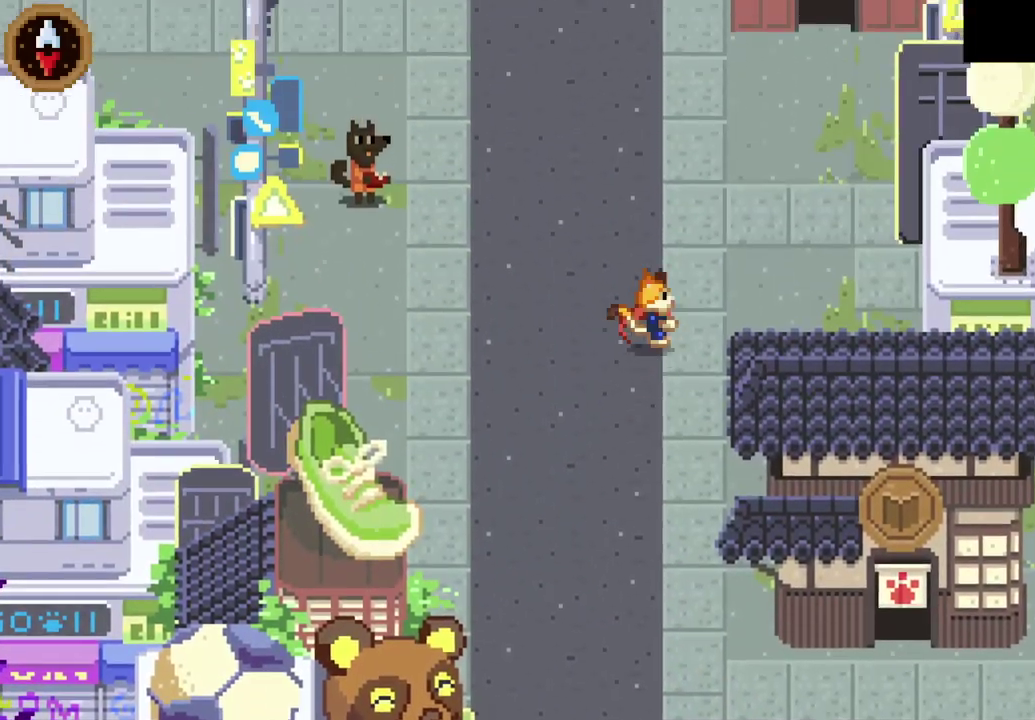
{"buttons": ["CROSS"], "left_stick": "up-right", "right_stick": "center", "events": [[33, "CROSS", "down"], [200, "CROSS", "up"], [467, "CROSS", "down"]]}
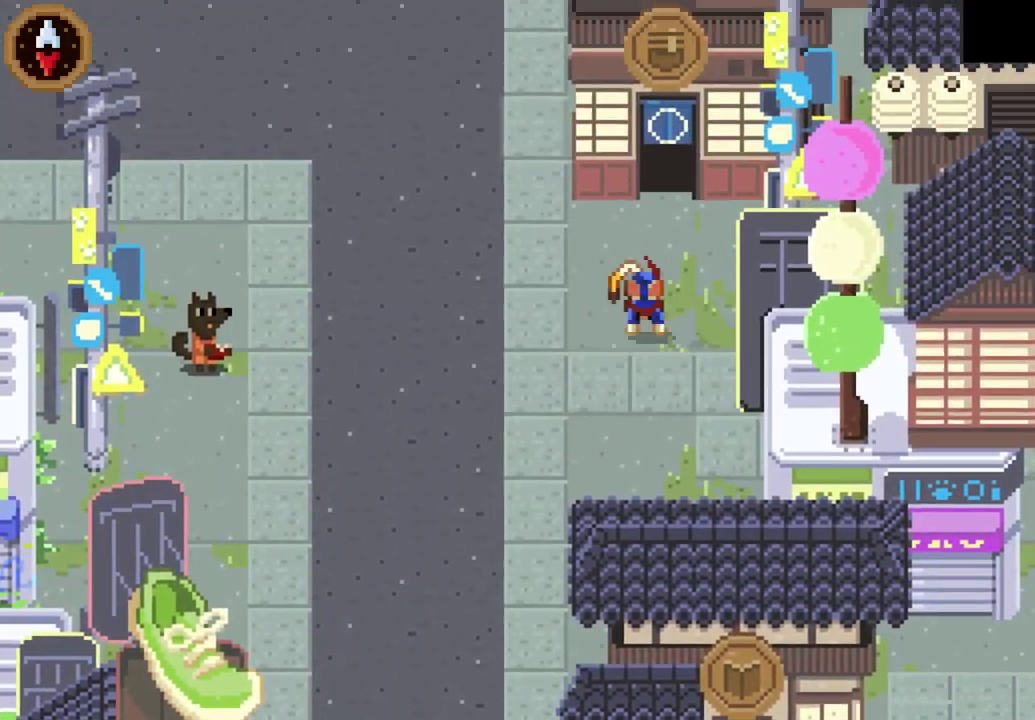
{"buttons": [], "left_stick": "up", "right_stick": "center", "events": [[67, "left_stick", "up"], [100, "CROSS", "up"], [233, "CROSS", "down"], [367, "CROSS", "up"]]}
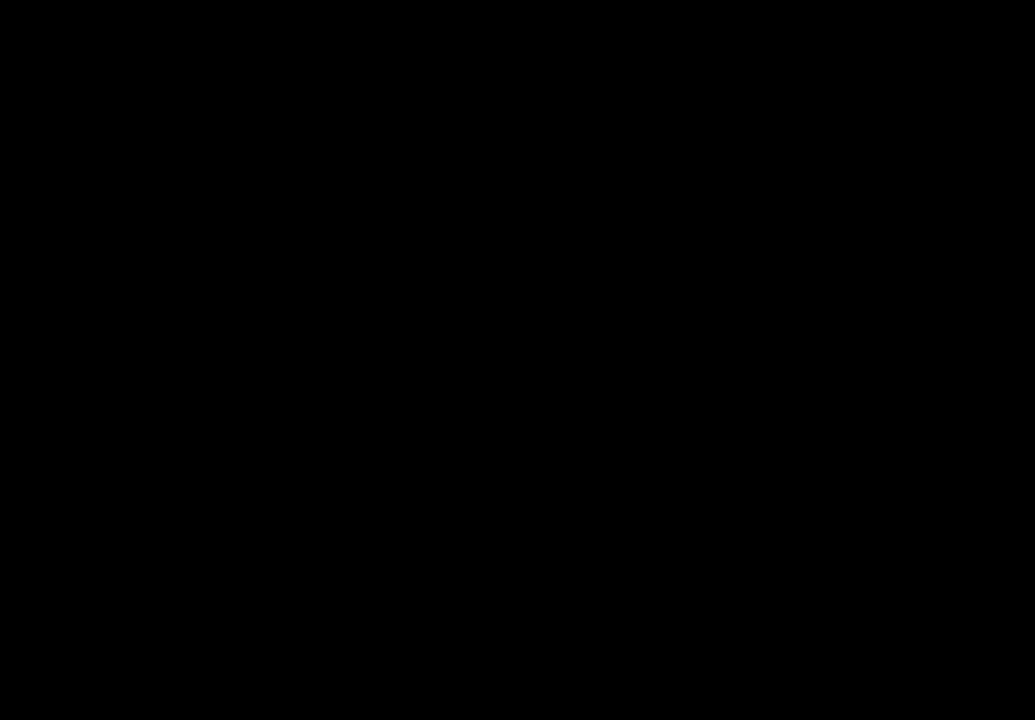
{"buttons": [], "left_stick": "left", "right_stick": "center", "events": [[167, "left_stick", "center"], [300, "left_stick", "left"]]}
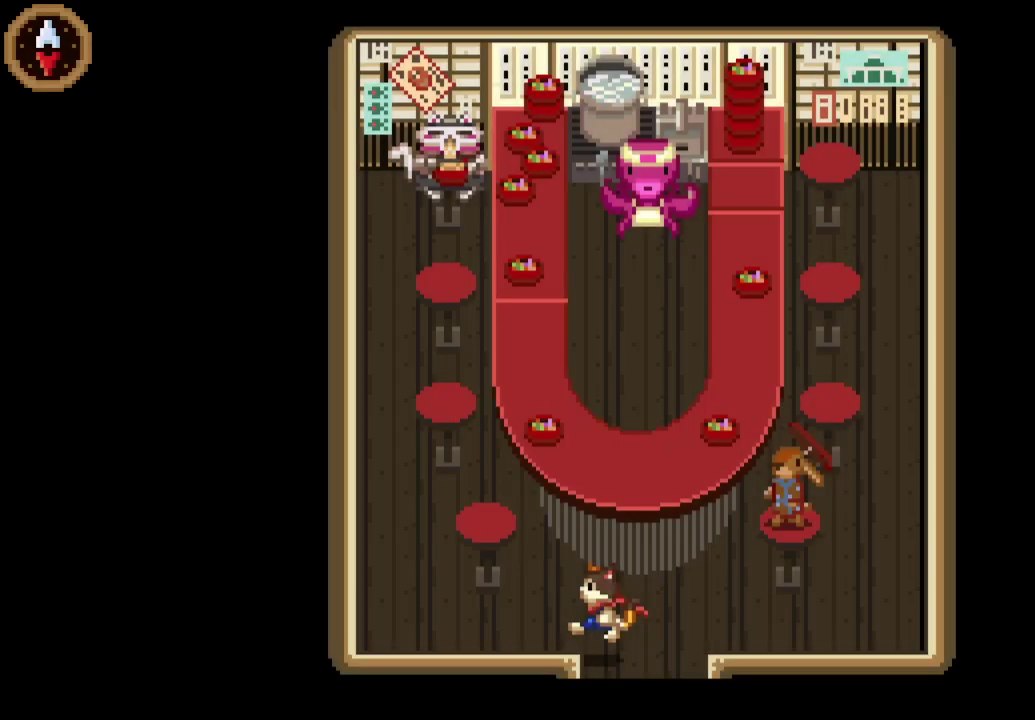
{"buttons": [], "left_stick": "left", "right_stick": "center", "events": []}
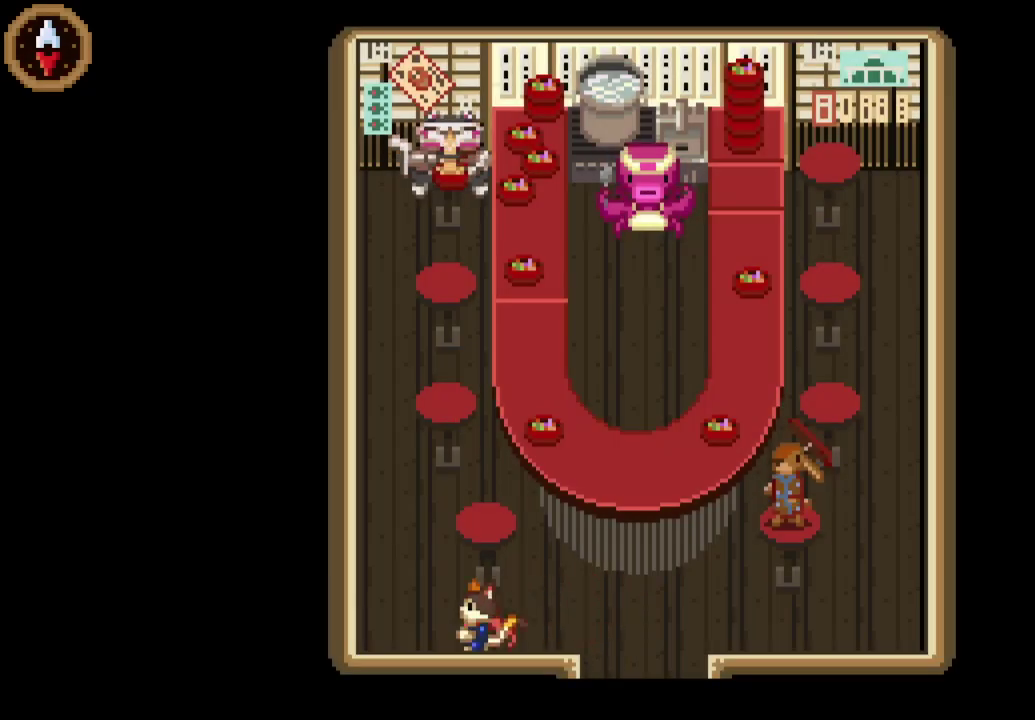
{"buttons": [], "left_stick": "up-left", "right_stick": "center", "events": [[133, "left_stick", "up-left"]]}
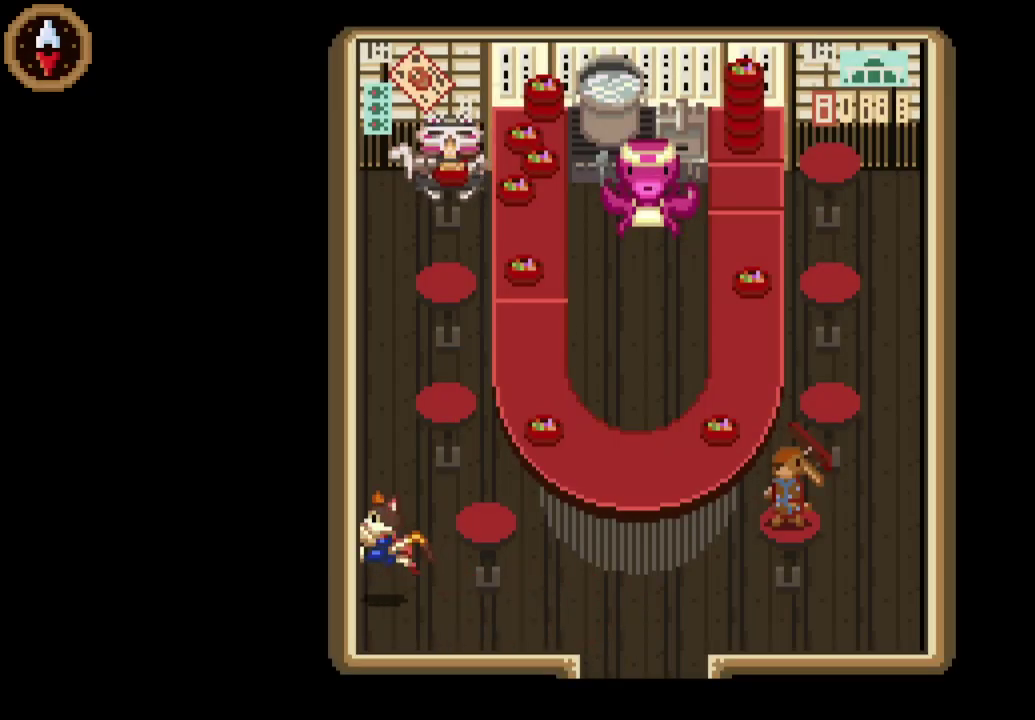
{"buttons": [], "left_stick": "up", "right_stick": "center", "events": [[67, "left_stick", "up"]]}
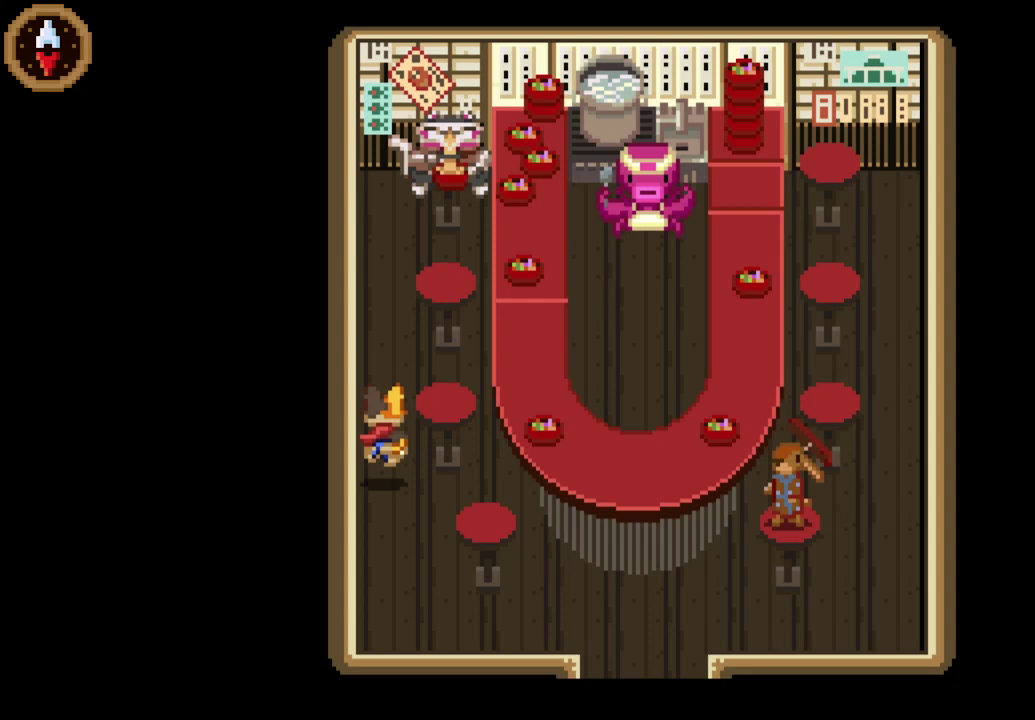
{"buttons": [], "left_stick": "up", "right_stick": "center", "events": []}
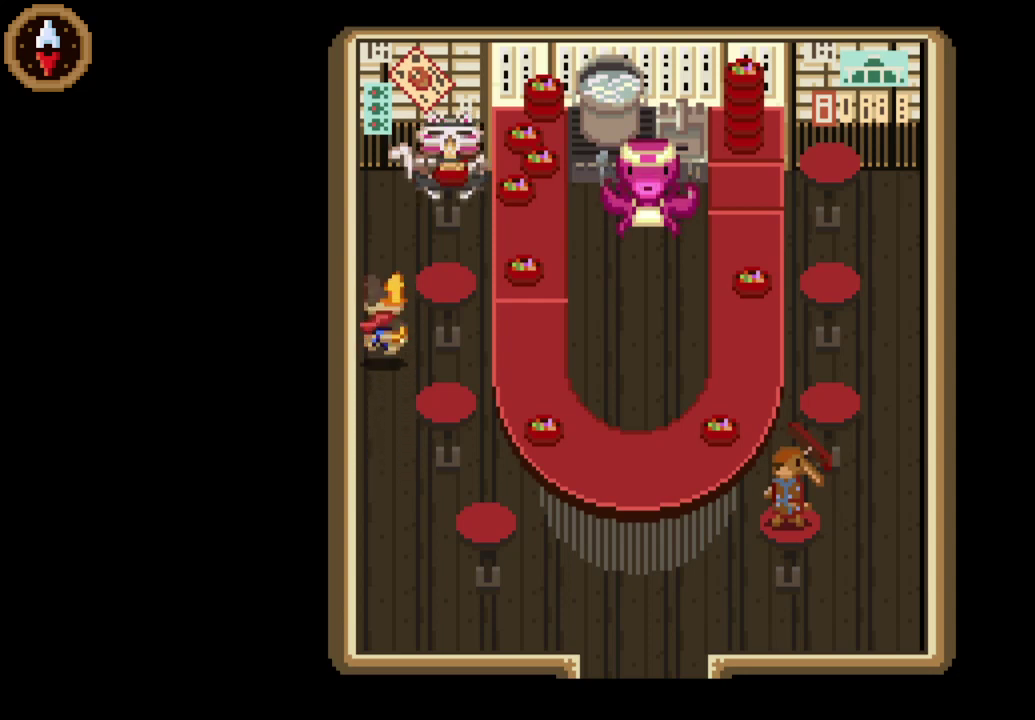
{"buttons": [], "left_stick": "up", "right_stick": "center", "events": []}
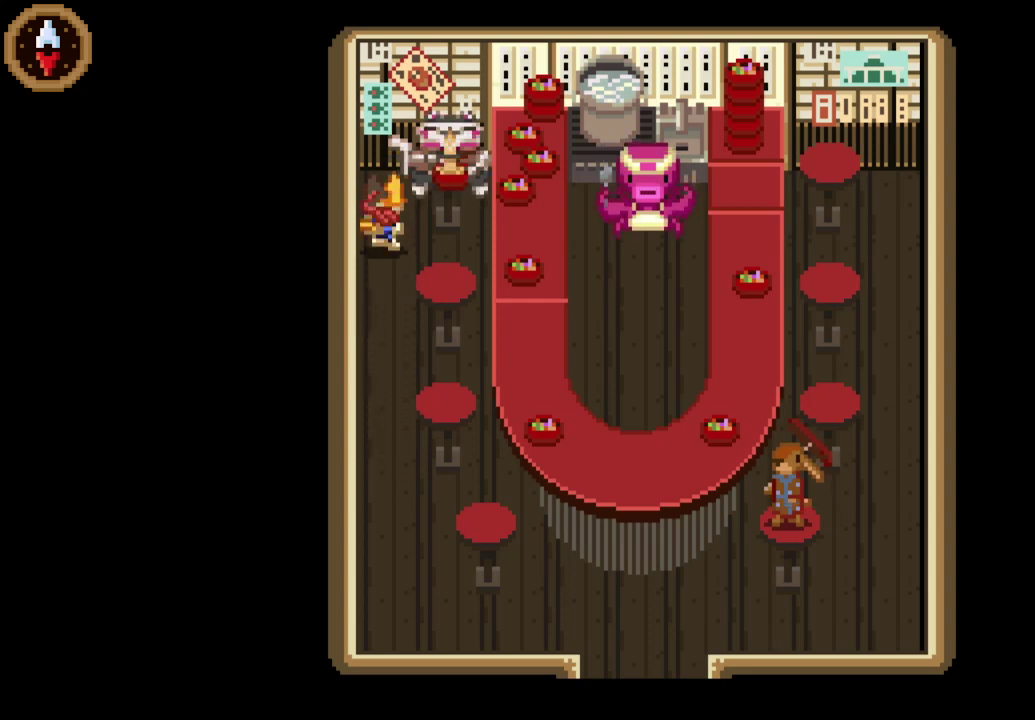
{"buttons": ["CROSS"], "left_stick": "center", "right_stick": "center", "events": [[33, "left_stick", "up-right"], [100, "CROSS", "down"], [100, "left_stick", "right"], [167, "left_stick", "center"], [200, "CROSS", "up"], [267, "CROSS", "down"], [433, "CROSS", "up"], [500, "CROSS", "down"]]}
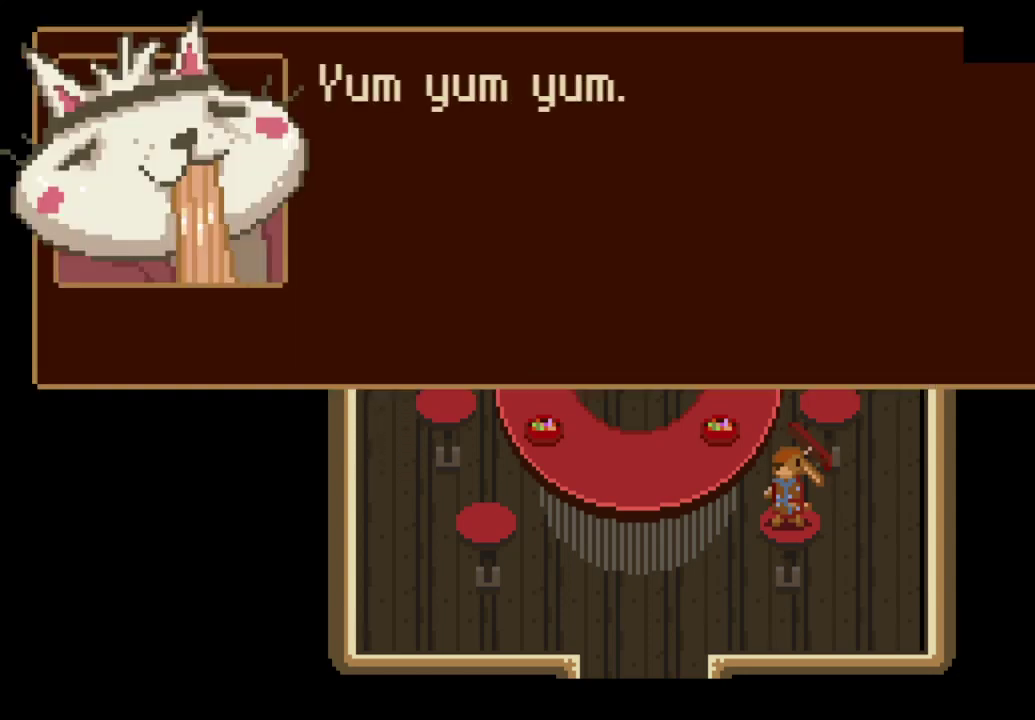
{"buttons": ["CROSS"], "left_stick": "down", "right_stick": "center", "events": [[67, "CROSS", "up"], [233, "CROSS", "down"], [300, "CROSS", "up"], [333, "left_stick", "down"], [467, "CROSS", "down"]]}
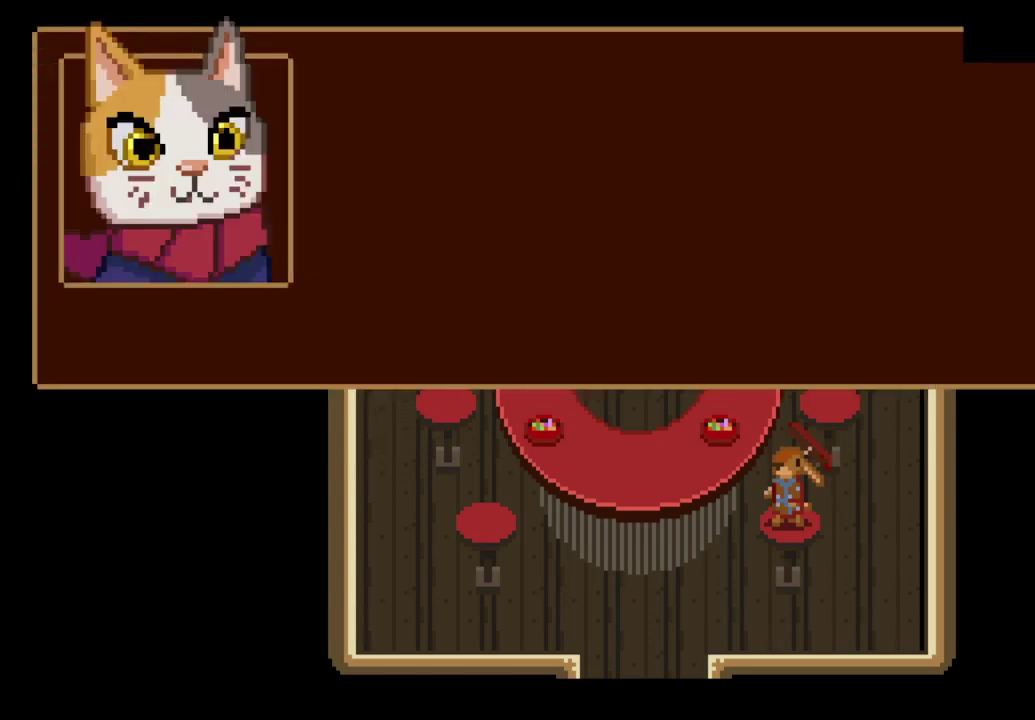
{"buttons": ["CROSS"], "left_stick": "down", "right_stick": "center", "events": [[33, "CROSS", "up"], [100, "CROSS", "down"], [167, "CROSS", "up"], [333, "CROSS", "down"], [400, "CROSS", "up"], [467, "CROSS", "down"]]}
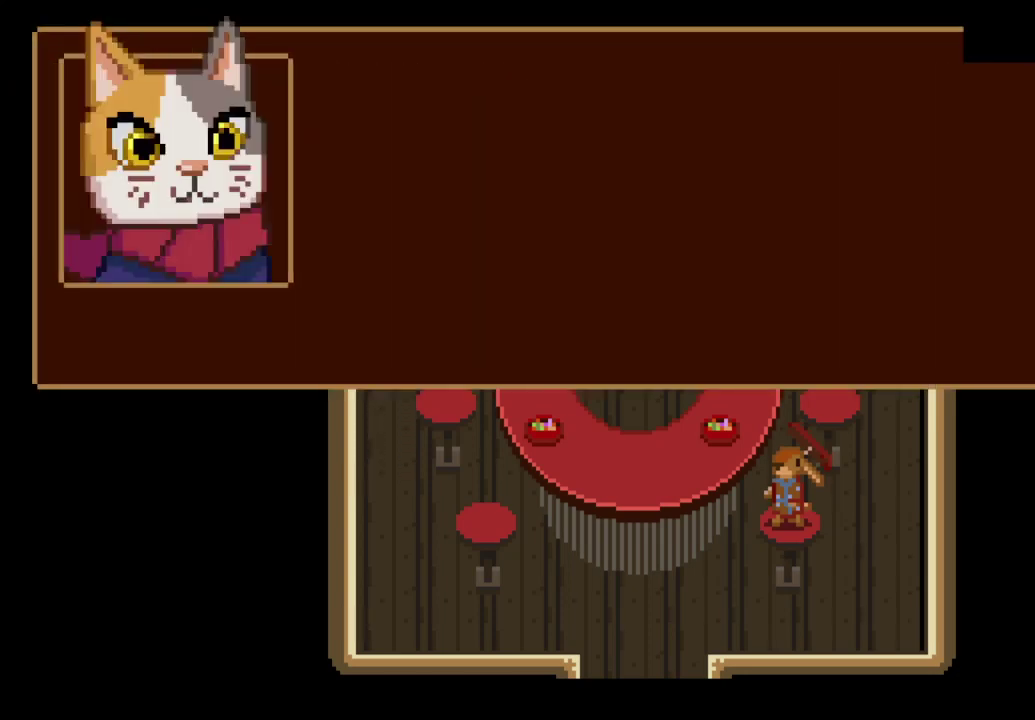
{"buttons": ["CROSS"], "left_stick": "down", "right_stick": "center", "events": [[33, "CROSS", "up"], [200, "CROSS", "down"], [267, "CROSS", "up"], [333, "CROSS", "down"], [400, "CROSS", "up"], [467, "CROSS", "down"]]}
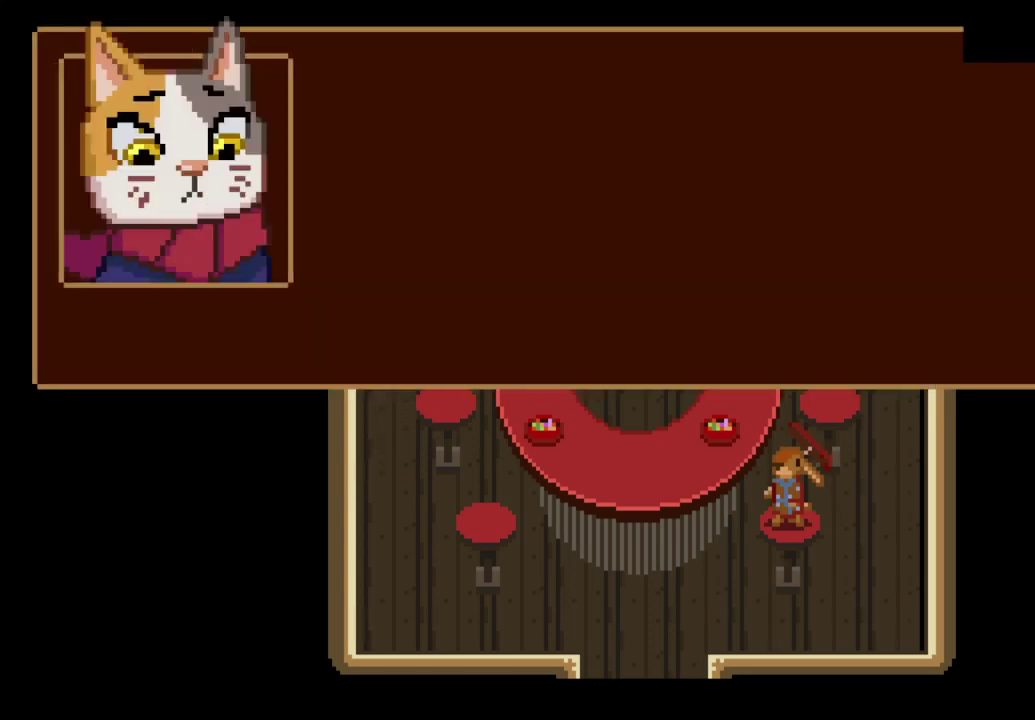
{"buttons": ["CROSS"], "left_stick": "down", "right_stick": "center"}